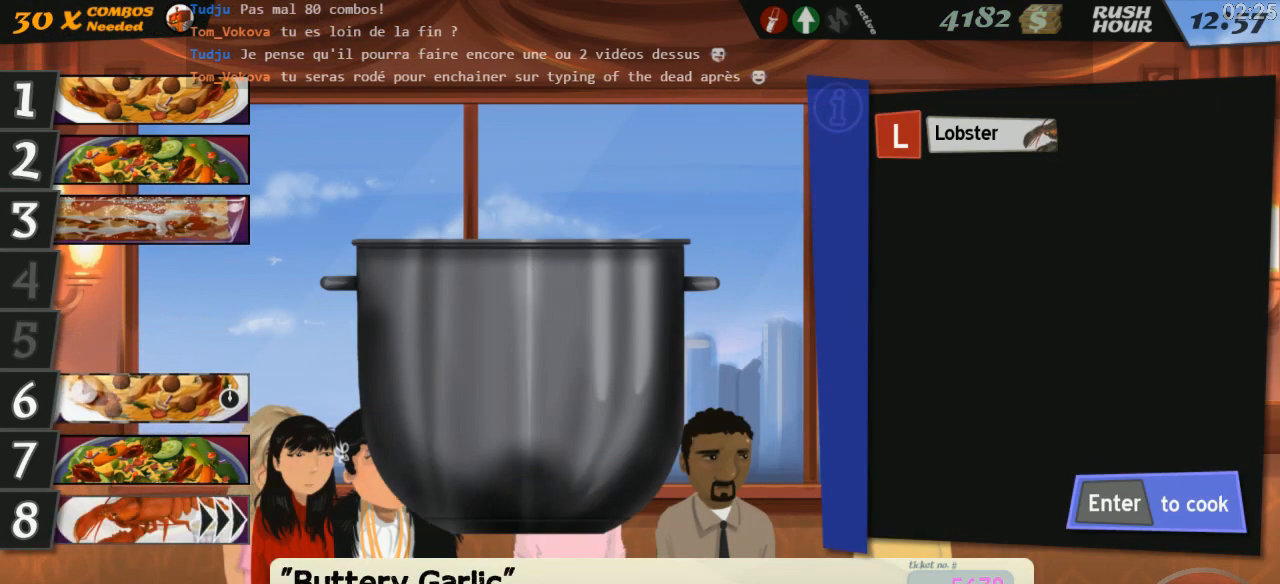
Gameplay with keyboard; each line is a JSON object with the keys held at the frame after it. "events" lists presses ("down") and releases ("up") of "0", "1", "2", "3", "4", "5", "6", "7", "8", "9", "a", "alt_l", "alt_r", "b", "backslash", "backspace", "c", "caps_lock", "comma", "ctrl_l", "ctrl_r", "d", "down", "e", "equals", "escape", "f", "f1", "f10", "f11", "f12", "f2", "f3", "f4", "f5", "f6", "f7", "f8", "f9", "g", "h", "i", "j", "k", "l", "lbracket", "left", "m", "minus", "n", "o", "p", "q", "quote", "r", "rbracket", "return", "right", "s", "shift_l", "shift_r", "space", "super", "t", "tab", "tilde", "u", "up", "v", "w", "x", "y" and "z" between this image and that frame as [ms after this image, input, new state], when the widget could be followed in between. No other keys are recorded. Mouse input is not recorded.
{"keys": [], "events": []}
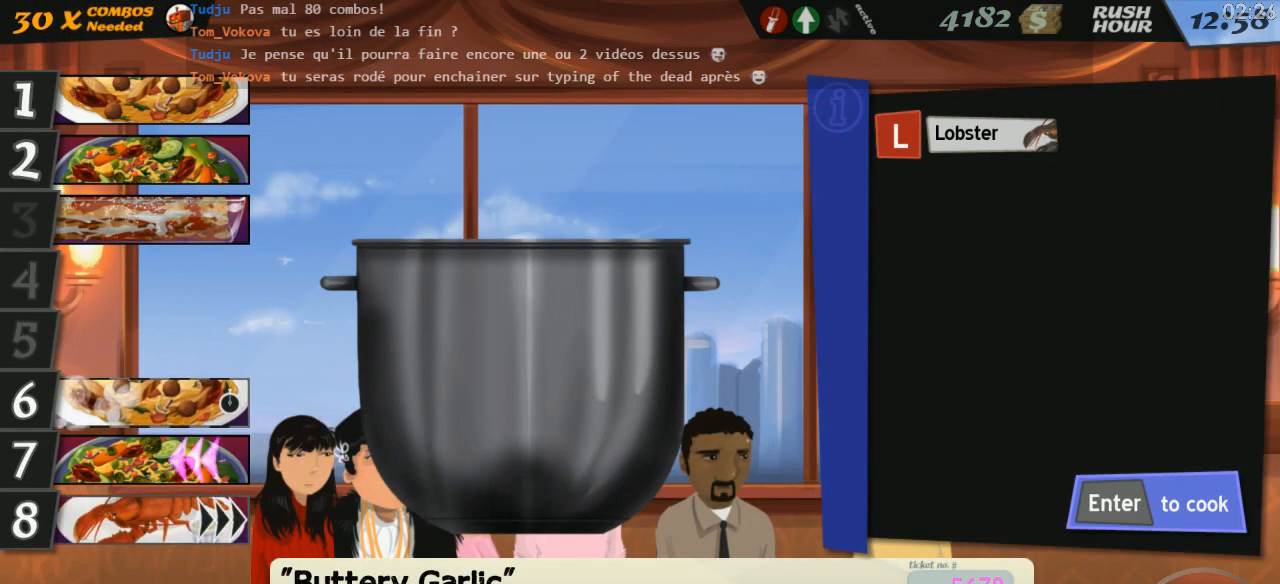
{"keys": [], "events": []}
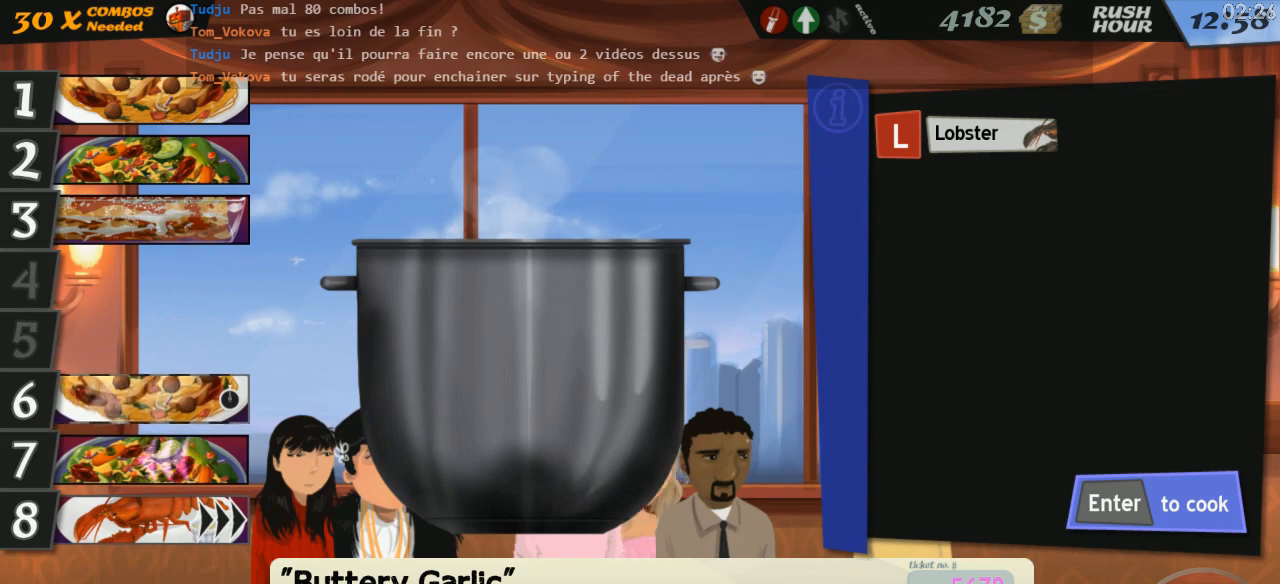
{"keys": [], "events": []}
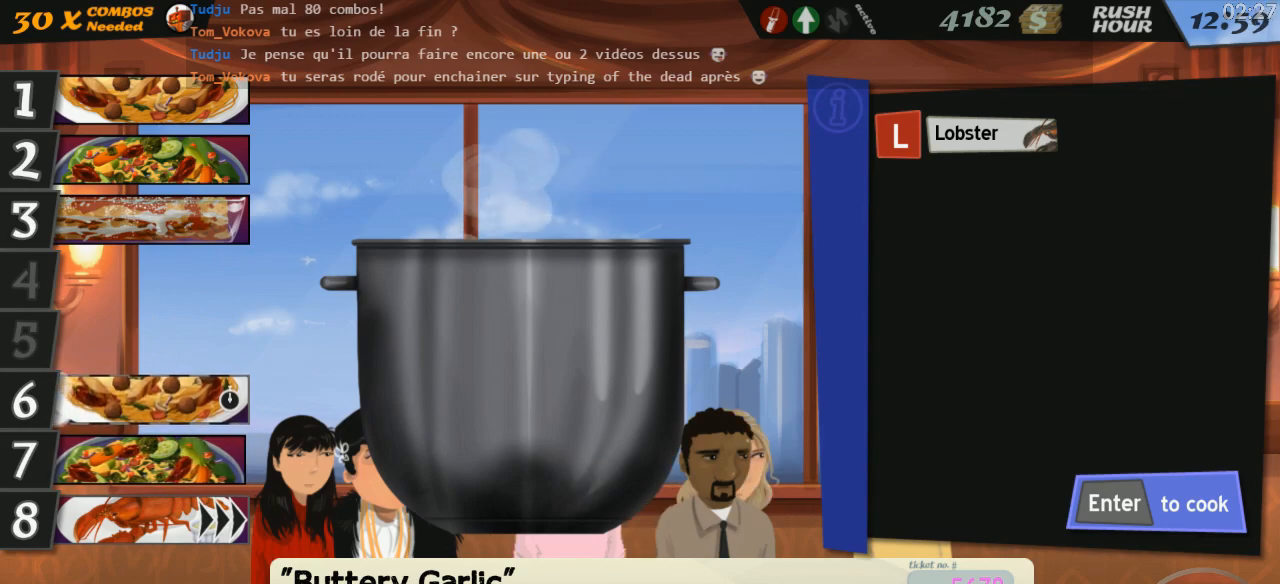
{"keys": [], "events": [[284, "l", "down"], [334, "return", "down"], [384, "l", "up"], [417, "return", "up"]]}
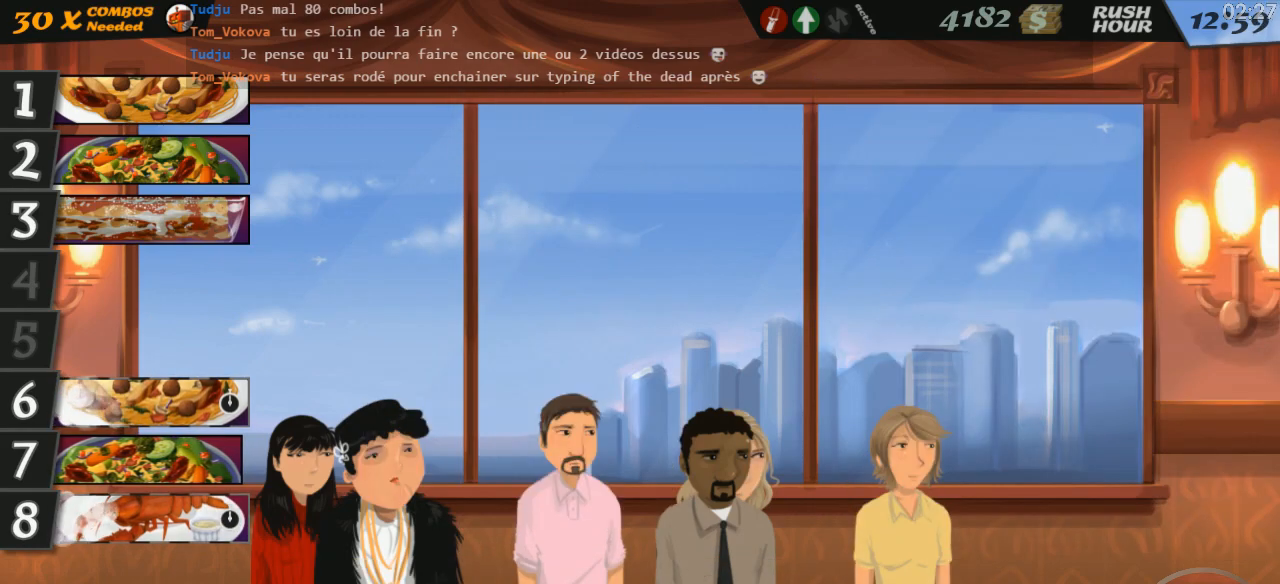
{"keys": [], "events": []}
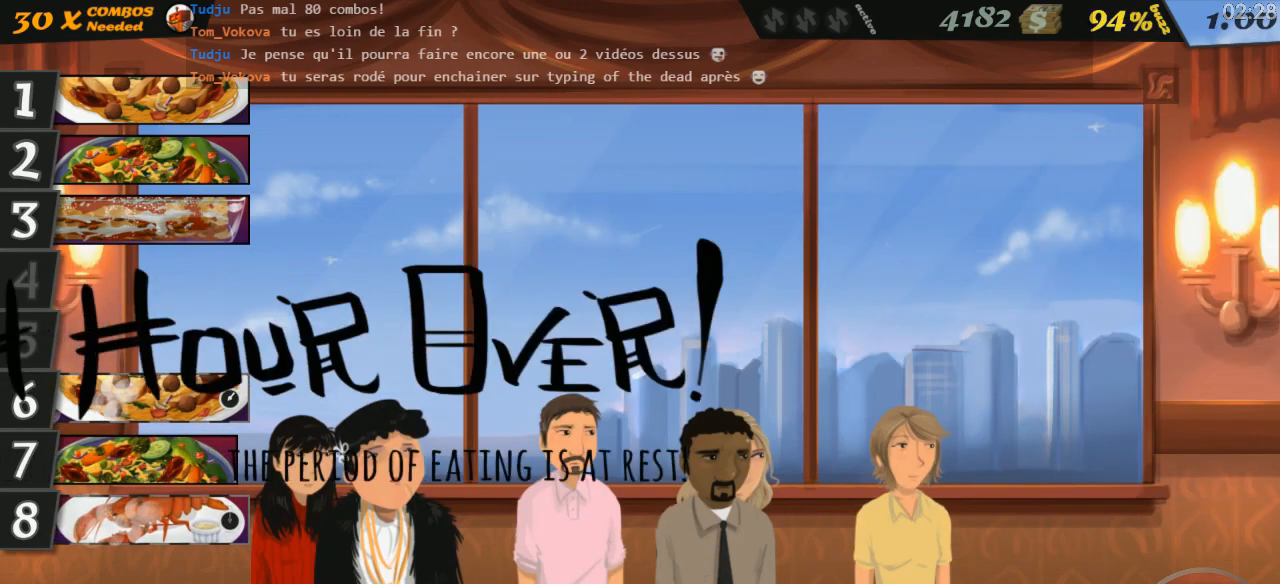
{"keys": [], "events": []}
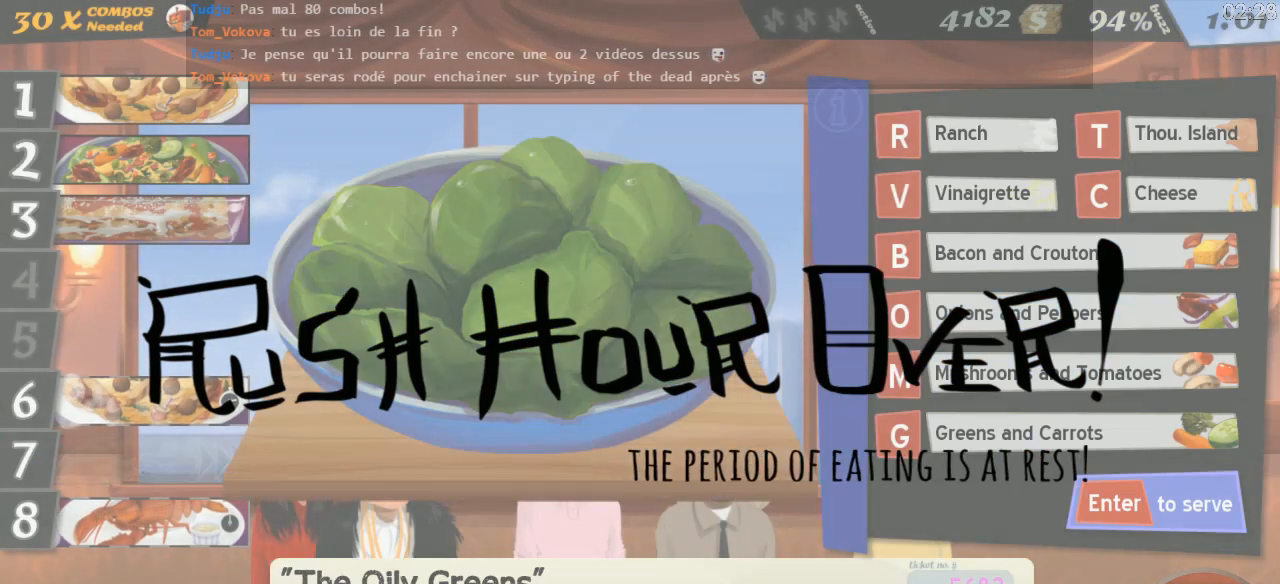
{"keys": []}
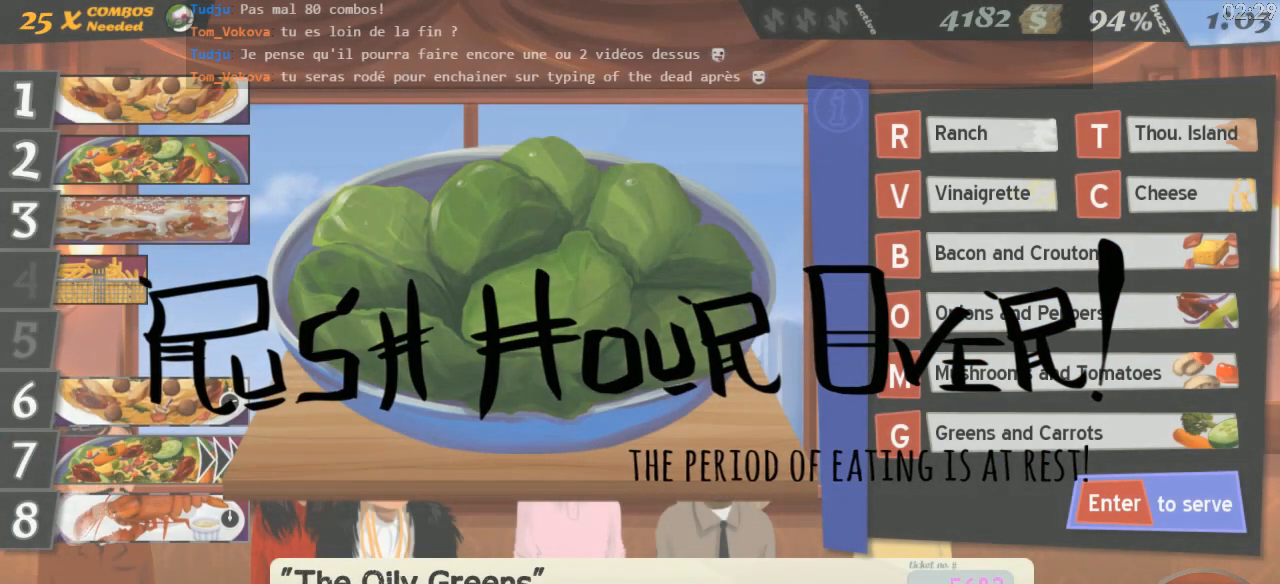
{"keys": [], "events": []}
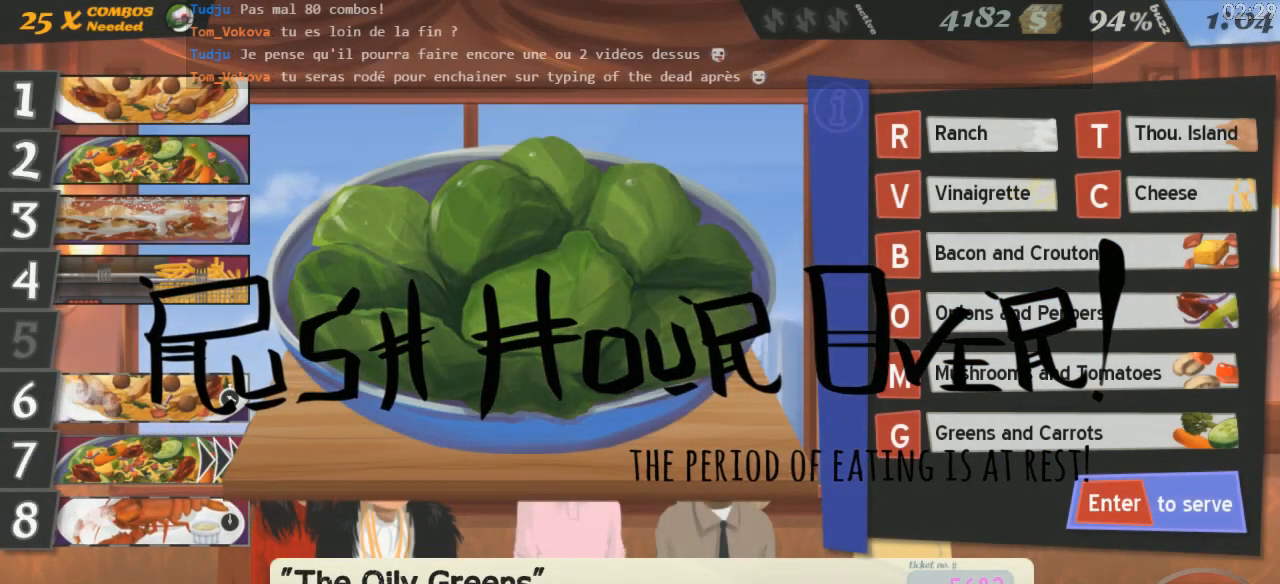
{"keys": [], "events": [[17, "v", "down"], [117, "v", "up"], [384, "m", "down"], [484, "m", "up"]]}
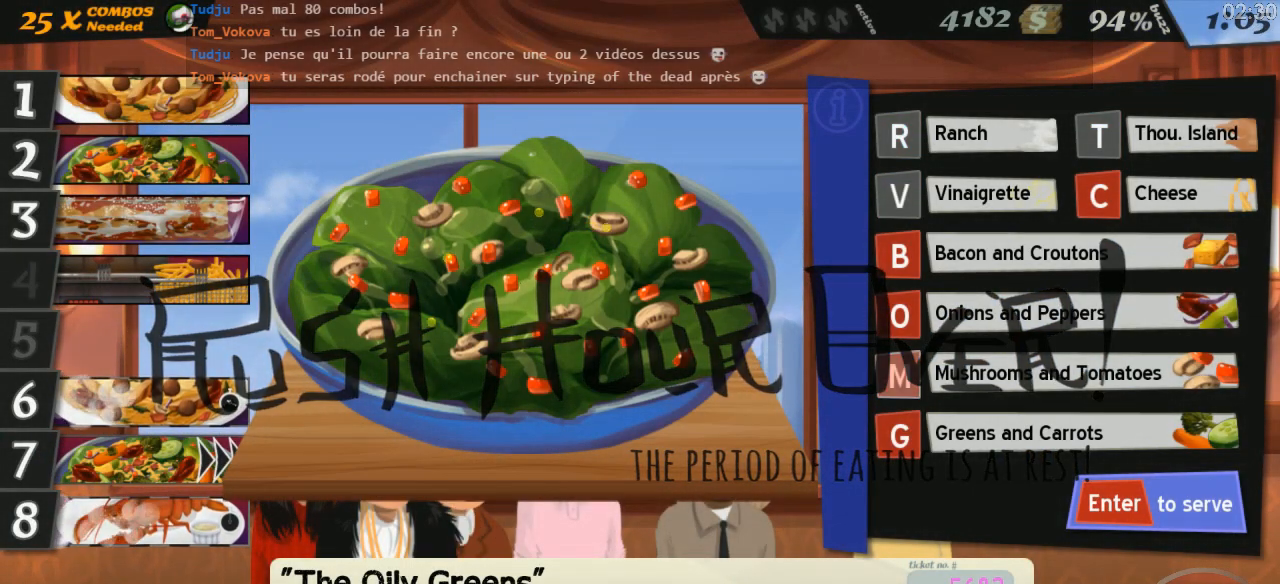
{"keys": [], "events": []}
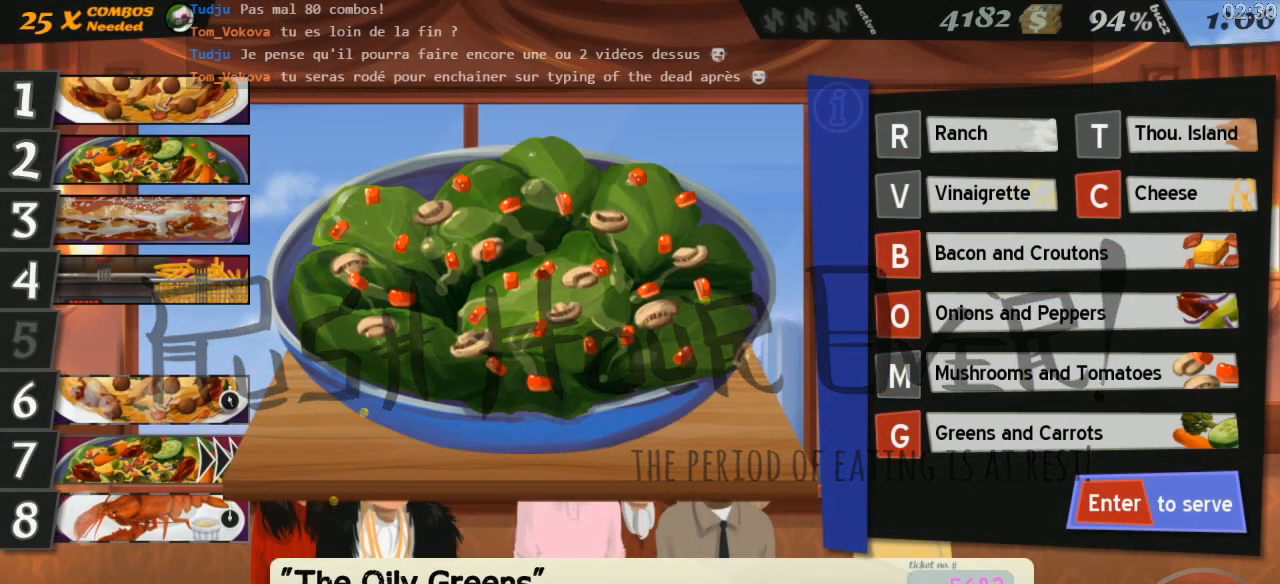
{"keys": [], "events": [[67, "t", "down"], [134, "t", "up"]]}
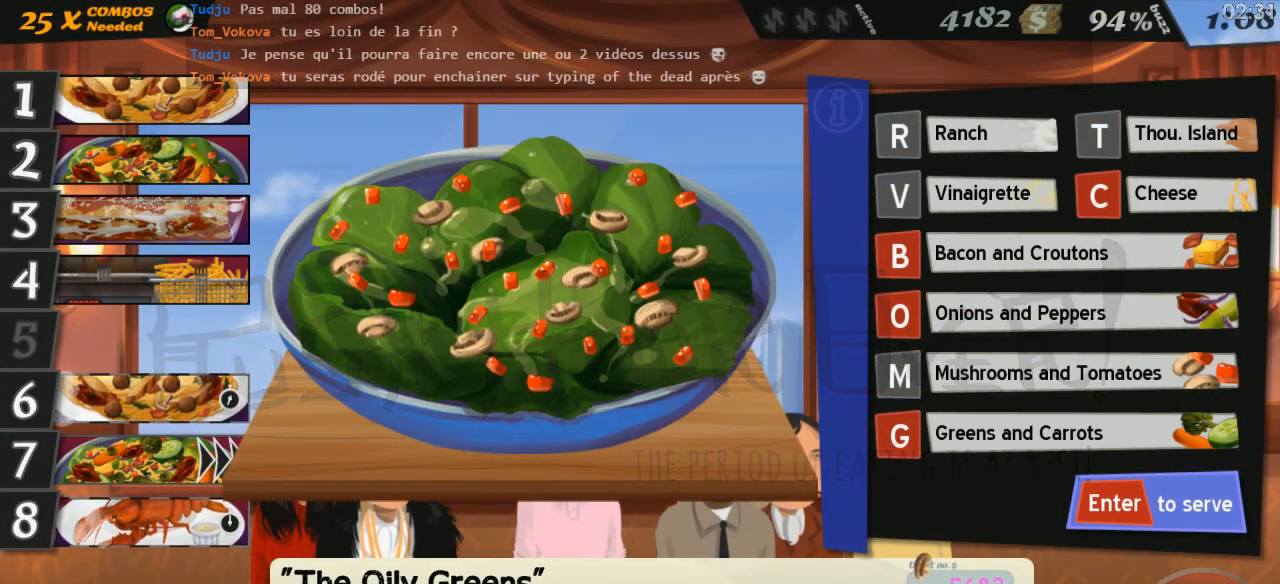
{"keys": ["return"], "events": [[317, "g", "down"], [417, "g", "up"], [484, "return", "down"]]}
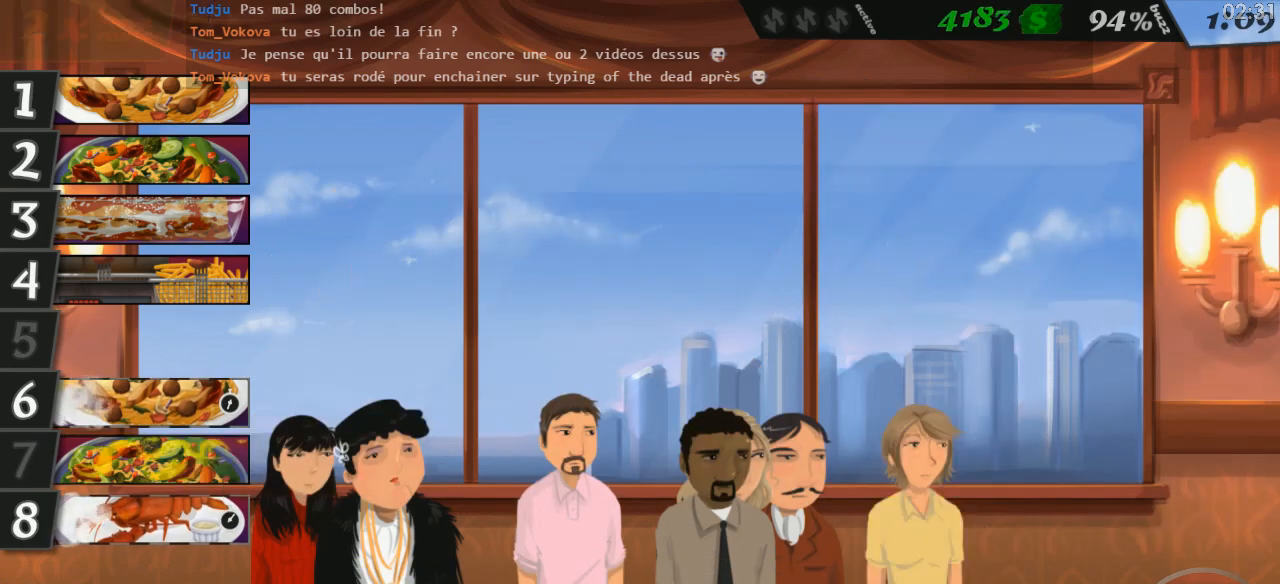
{"keys": [], "events": [[67, "return", "up"]]}
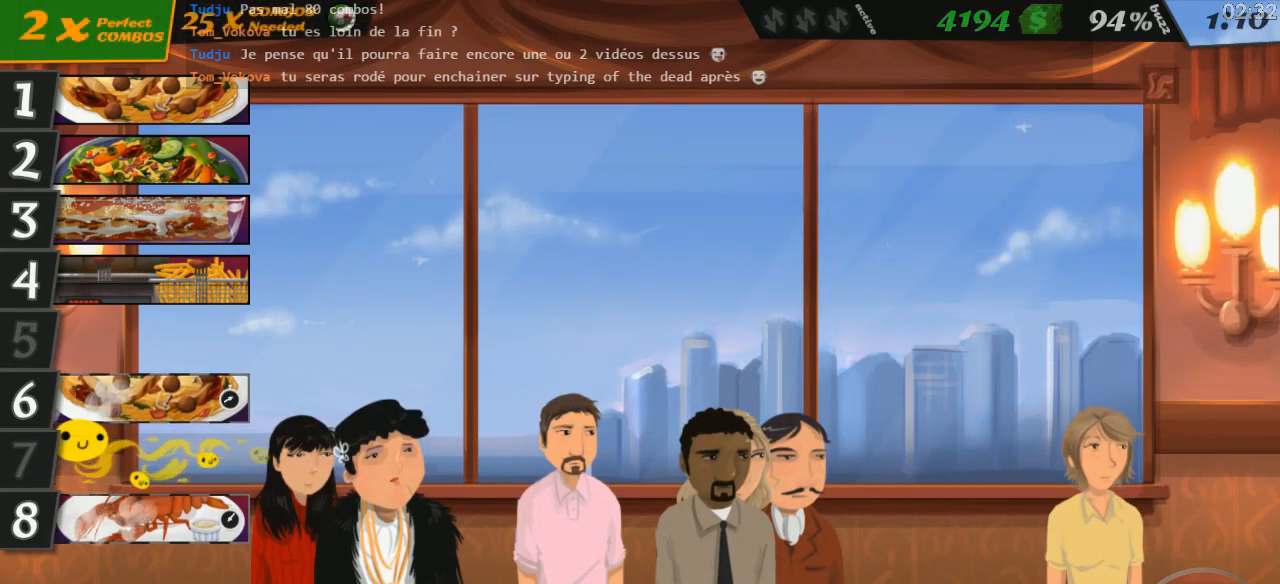
{"keys": ["down"], "events": [[367, "4", "down"], [434, "4", "up"], [434, "down", "down"]]}
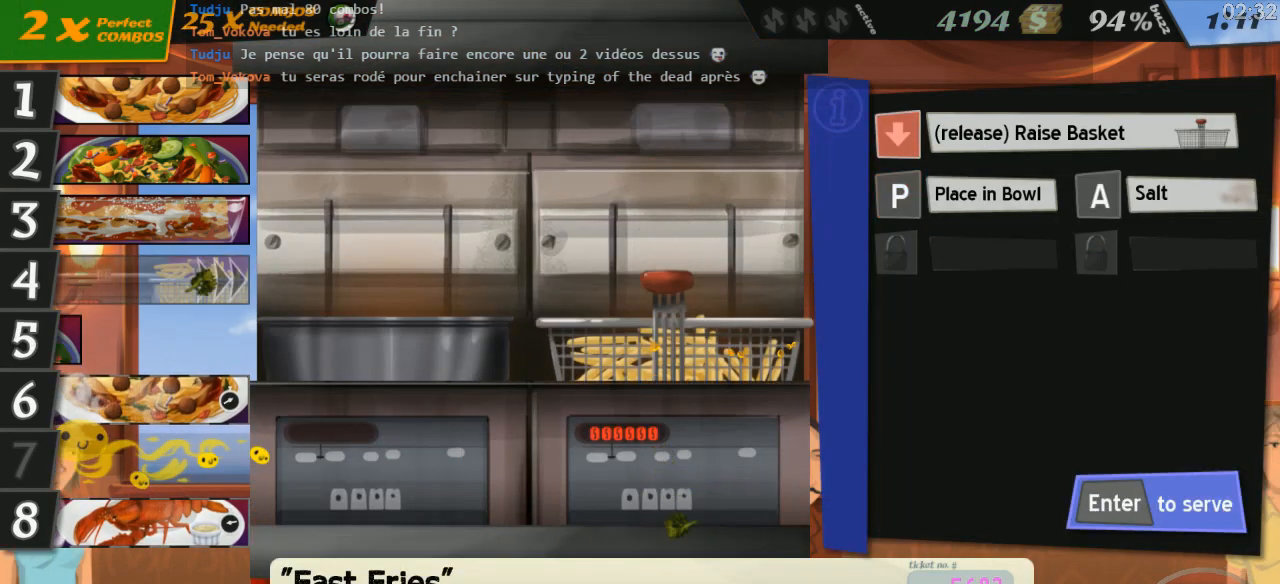
{"keys": ["down"], "events": []}
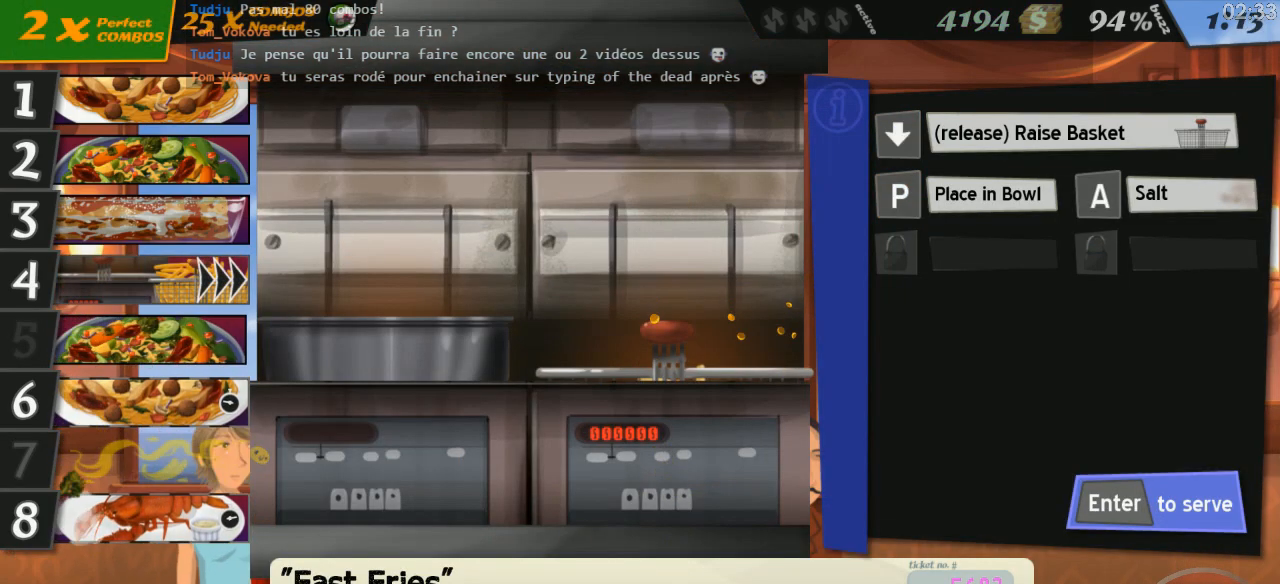
{"keys": ["down"], "events": []}
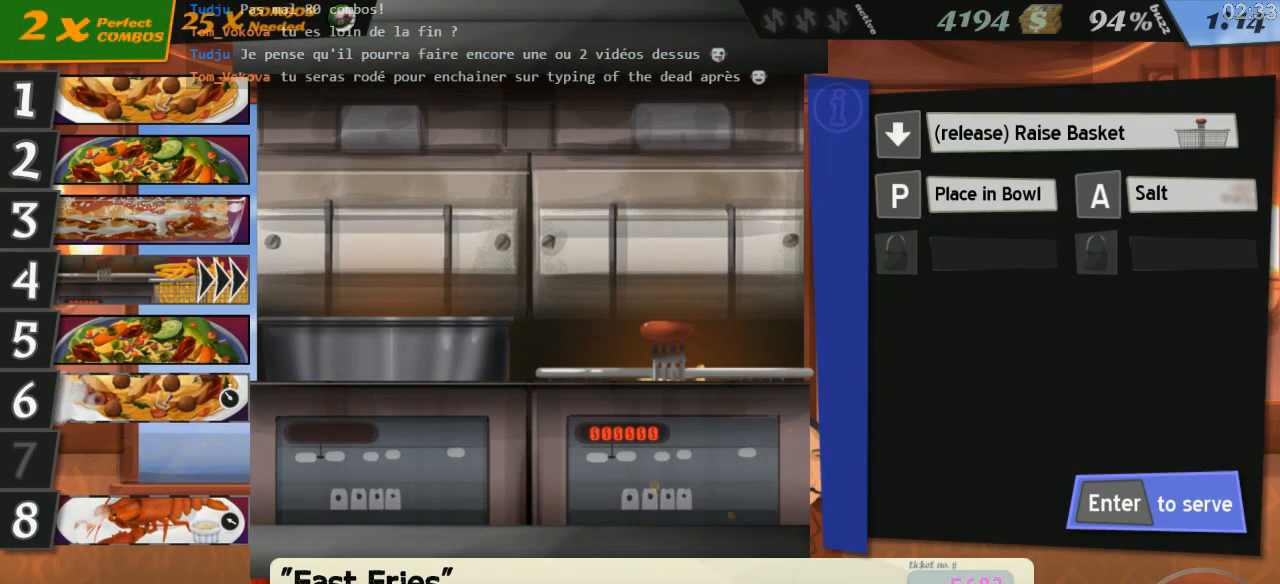
{"keys": ["down"], "events": []}